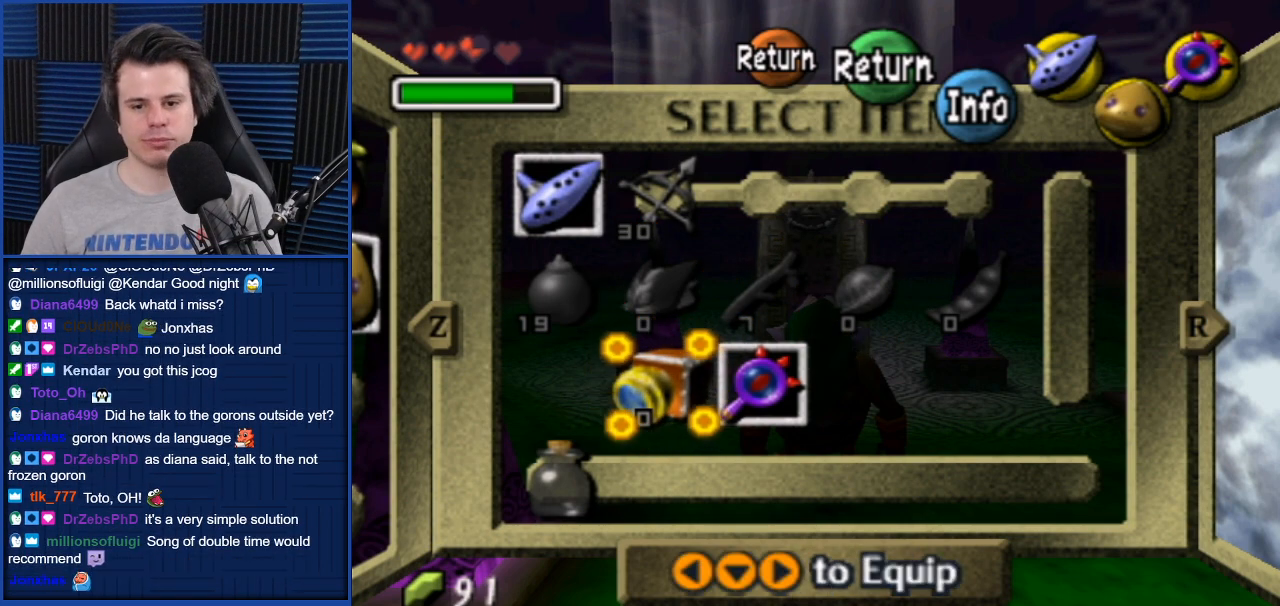
Gameplay with a controller (Nintendo layout); each line is a JSON object with the inputs held at the frame after it. "events" lists button and stick changes between this image and that frame as [ms after this image, input, new state], when the widget could be followed in between. Not read: L3 R3.
{"buttons": [], "left_stick": "center", "right_stick": "center", "events": []}
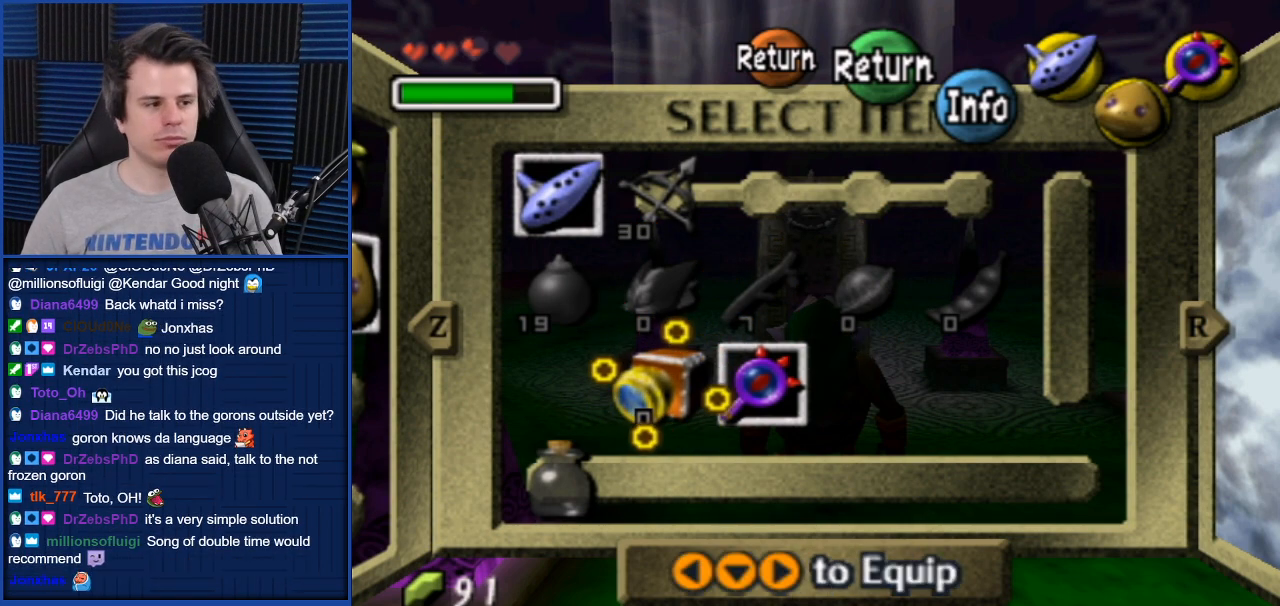
{"buttons": [], "left_stick": "center", "right_stick": "center", "events": []}
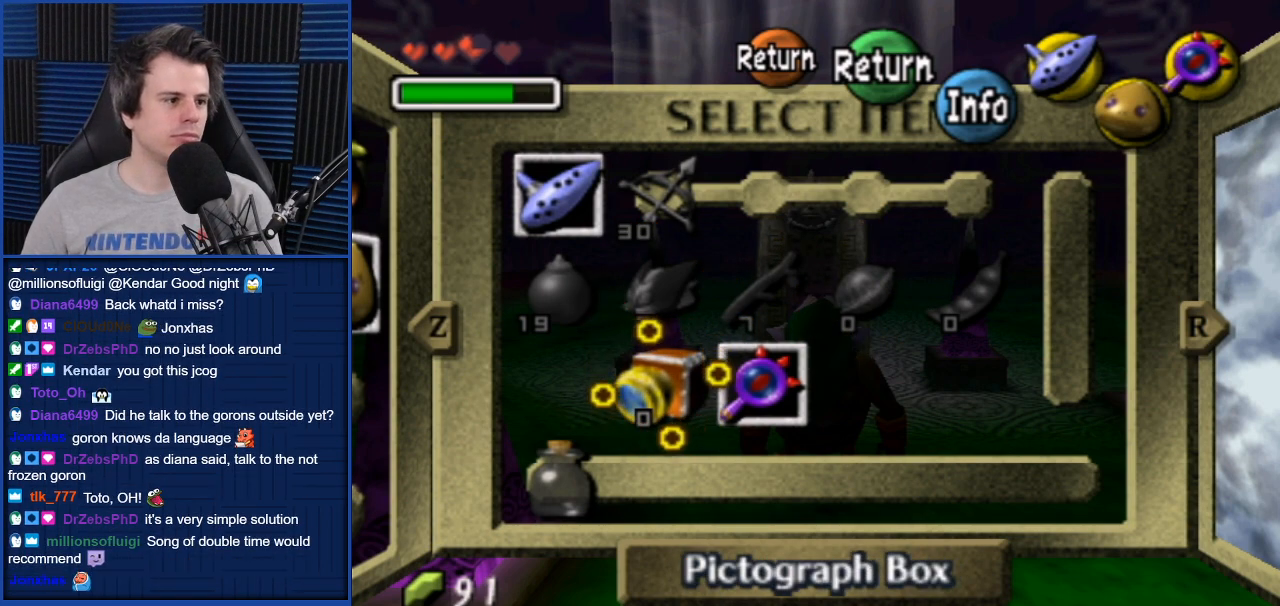
{"buttons": ["L1"], "left_stick": "center", "right_stick": "center", "events": [[434, "L1", "down"]]}
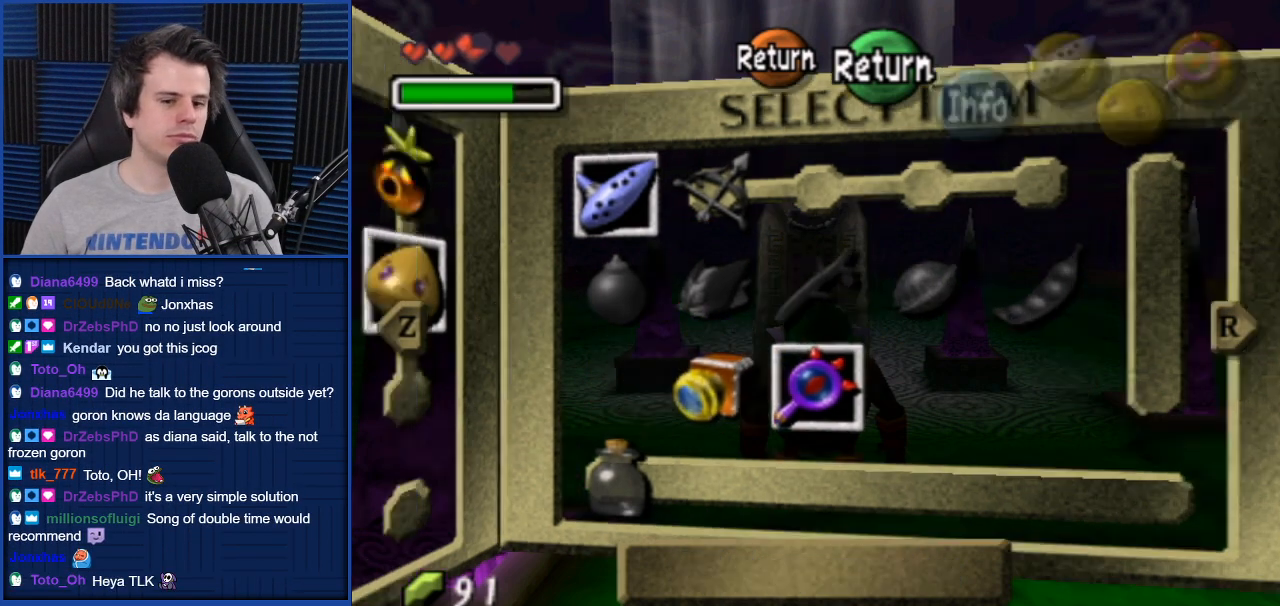
{"buttons": [], "left_stick": "center", "right_stick": "center", "events": [[66, "L1", "up"]]}
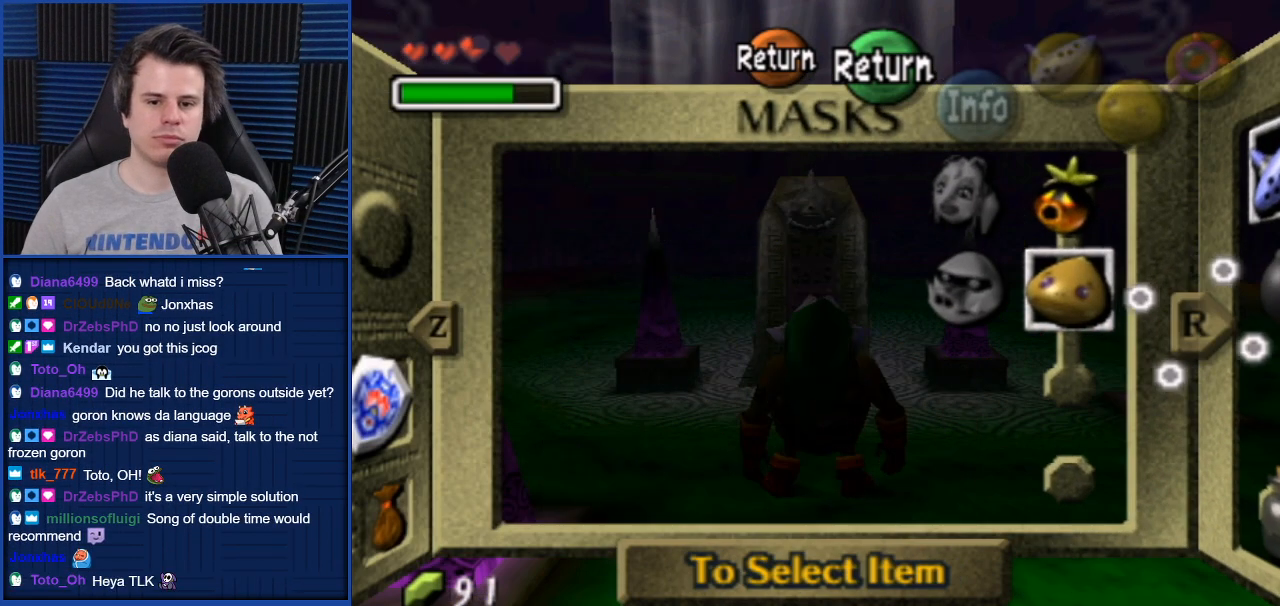
{"buttons": [], "left_stick": "center", "right_stick": "center", "events": []}
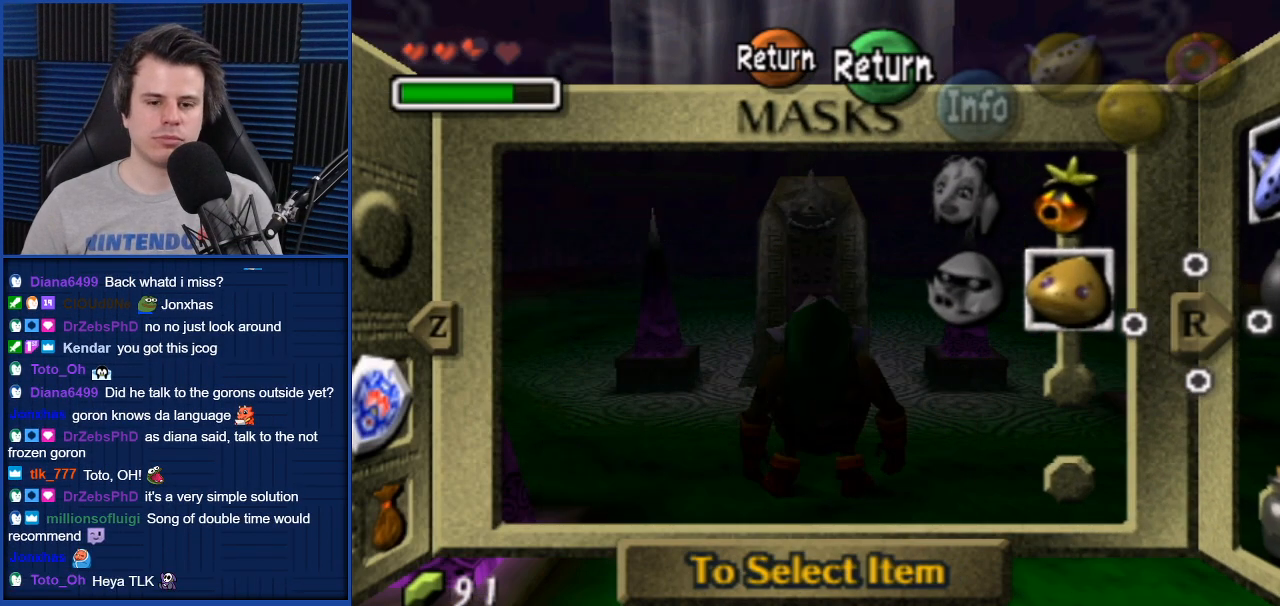
{"buttons": [], "left_stick": "center", "right_stick": "center", "events": []}
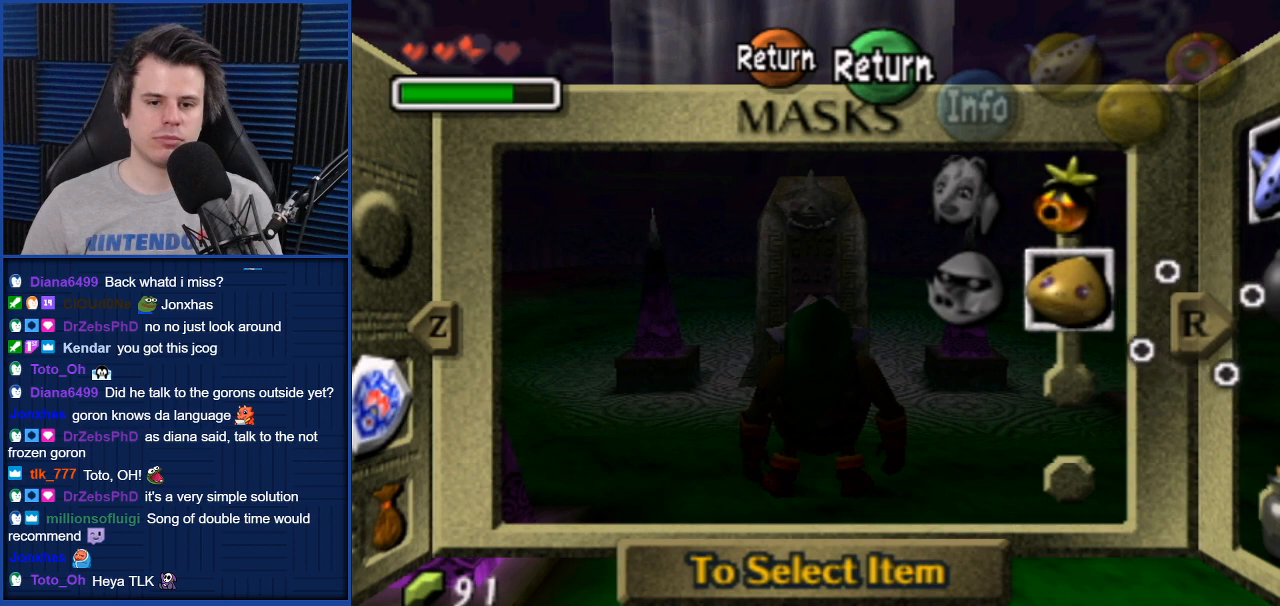
{"buttons": [], "left_stick": "center", "right_stick": "center", "events": []}
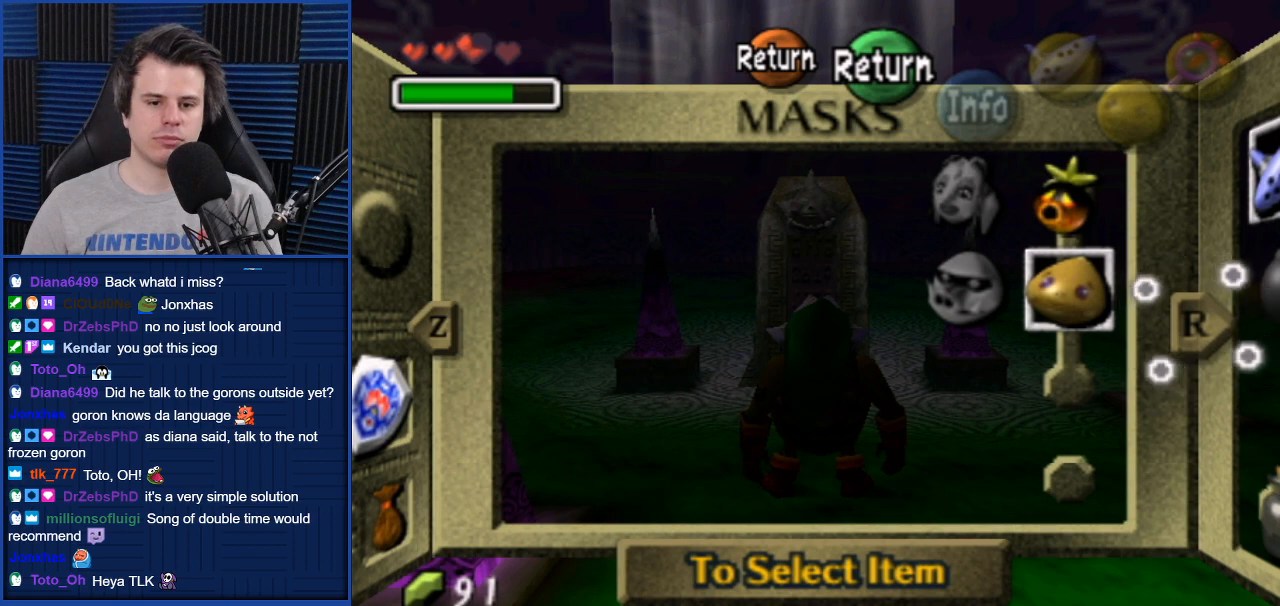
{"buttons": [], "left_stick": "center", "right_stick": "center", "events": []}
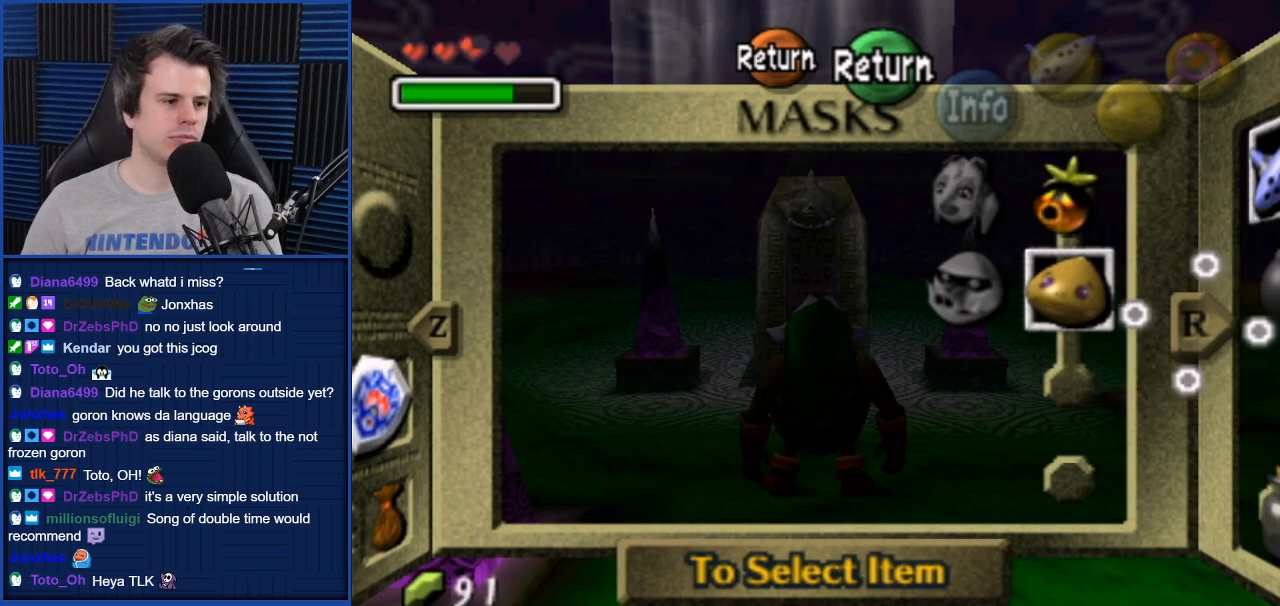
{"buttons": [], "left_stick": "left", "right_stick": "center", "events": [[467, "left_stick", "left"]]}
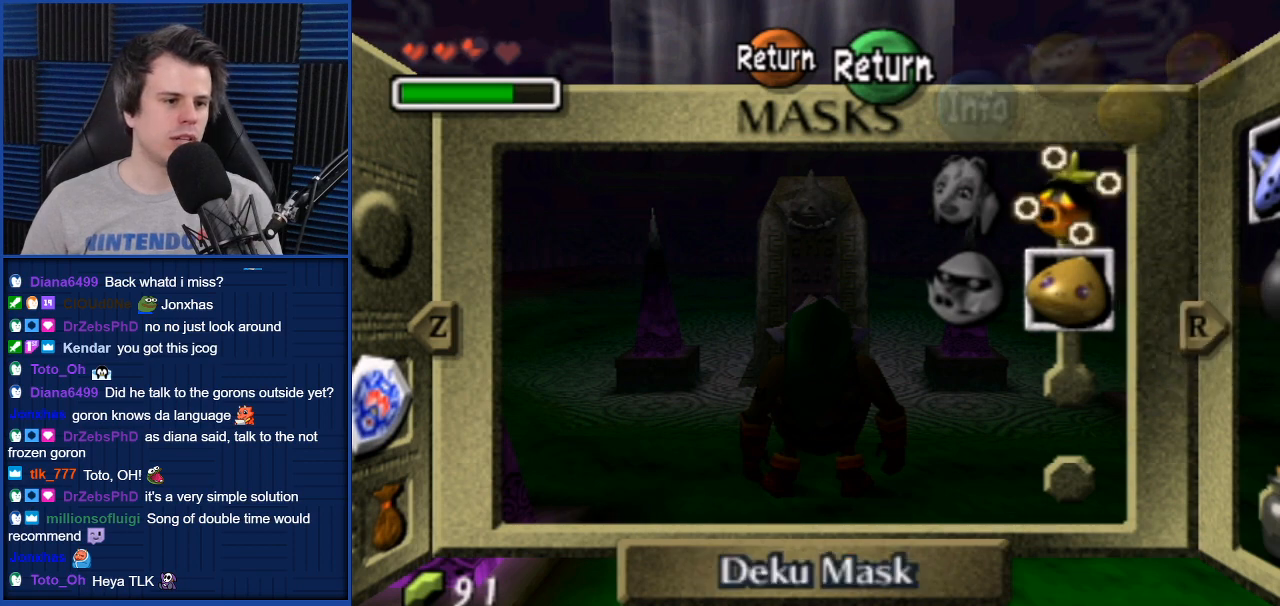
{"buttons": [], "left_stick": "center", "right_stick": "center", "events": [[100, "left_stick", "center"], [166, "left_stick", "left"], [266, "left_stick", "center"]]}
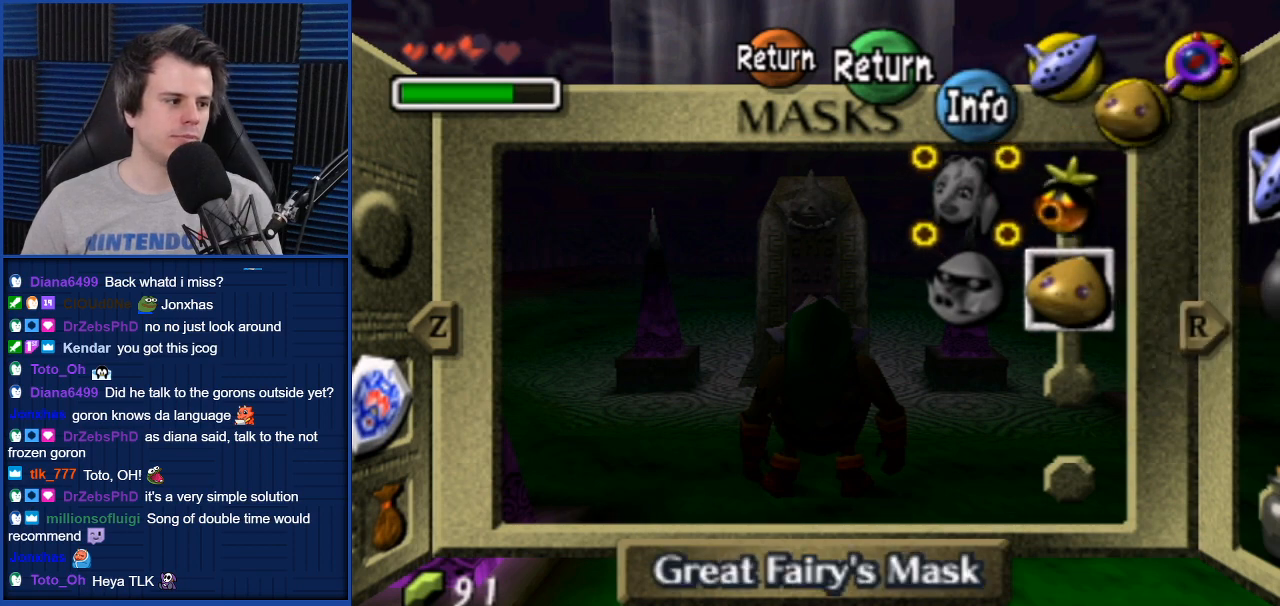
{"buttons": [], "left_stick": "center", "right_stick": "center", "events": [[33, "L1", "down"], [234, "L1", "up"]]}
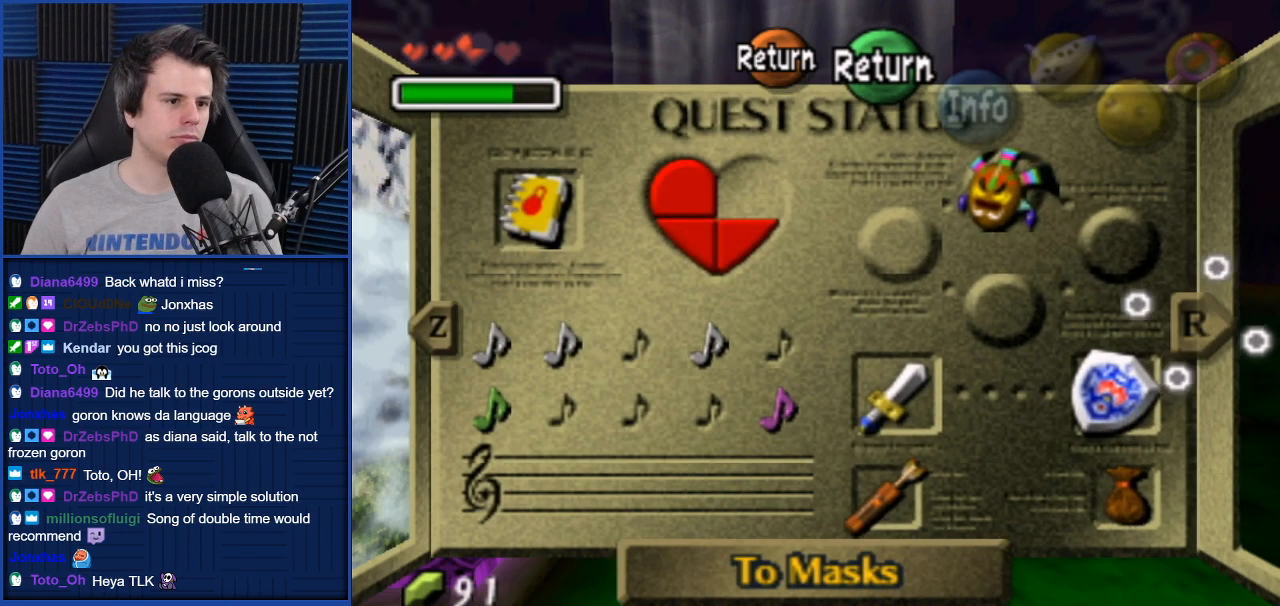
{"buttons": [], "left_stick": "center", "right_stick": "center", "events": [[367, "left_stick", "left"], [467, "left_stick", "center"]]}
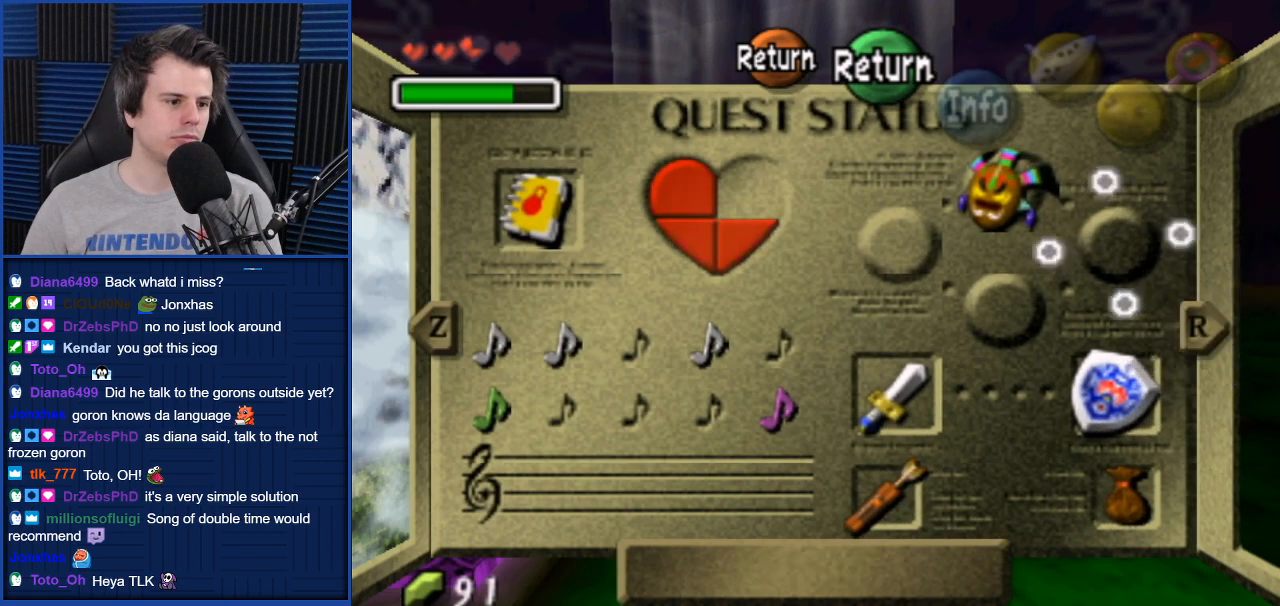
{"buttons": [], "left_stick": "center", "right_stick": "center", "events": [[67, "left_stick", "left"], [200, "left_stick", "center"]]}
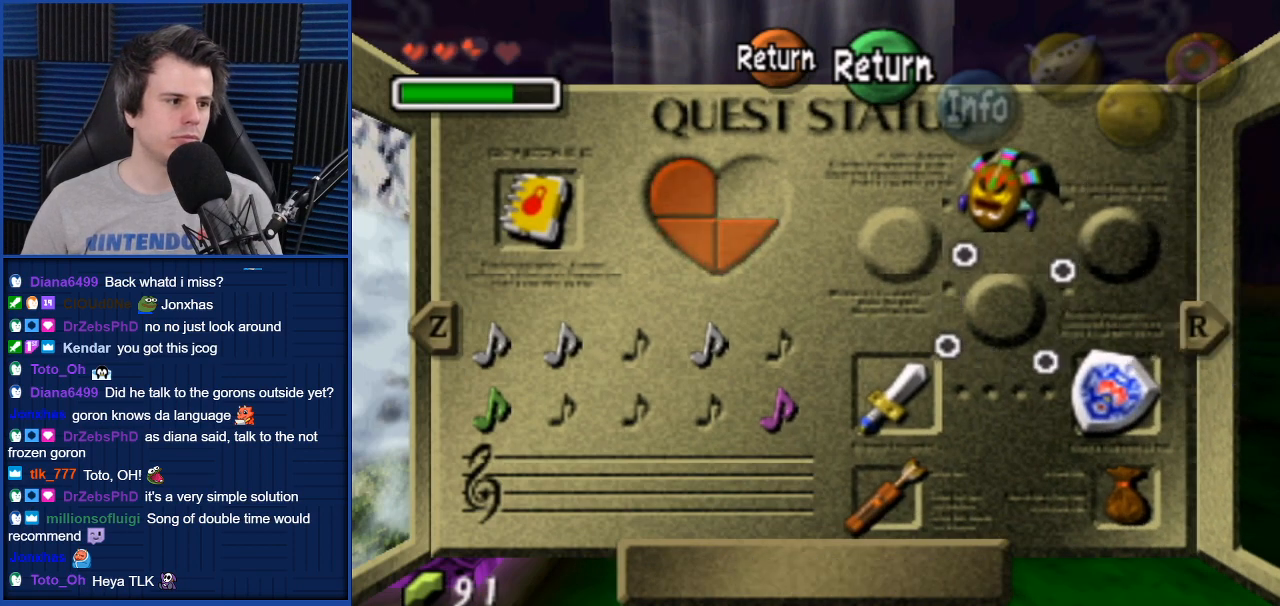
{"buttons": ["L1"], "left_stick": "center", "right_stick": "center", "events": [[100, "R1", "down"], [266, "R1", "up"], [500, "L1", "down"]]}
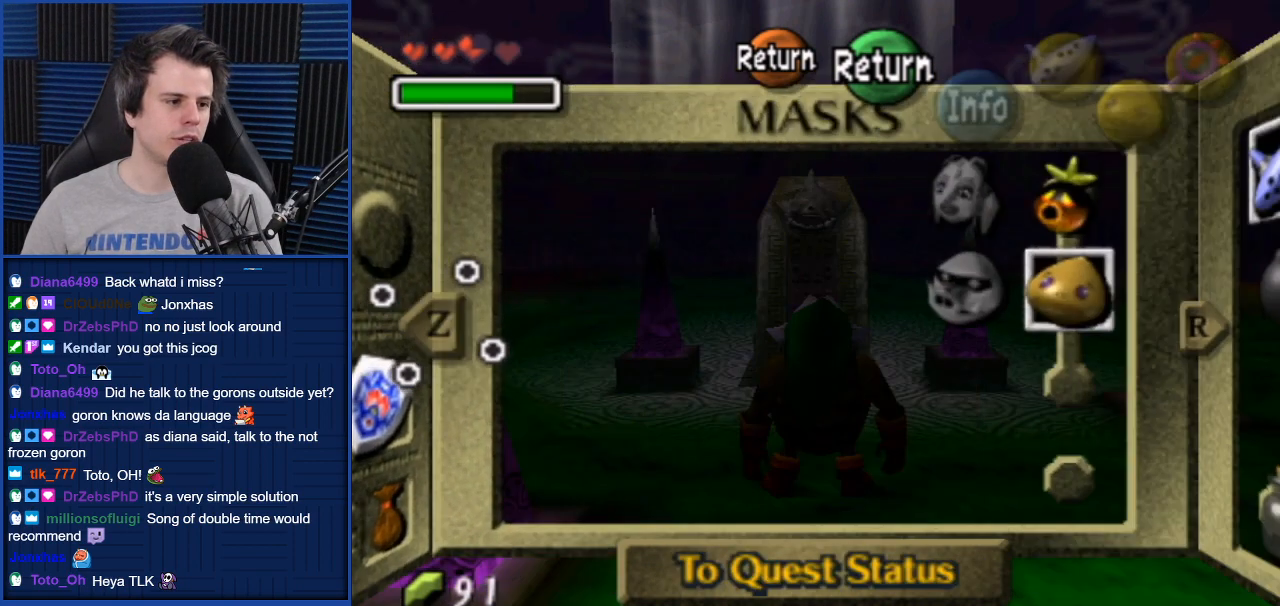
{"buttons": [], "left_stick": "center", "right_stick": "center", "events": [[167, "L1", "up"]]}
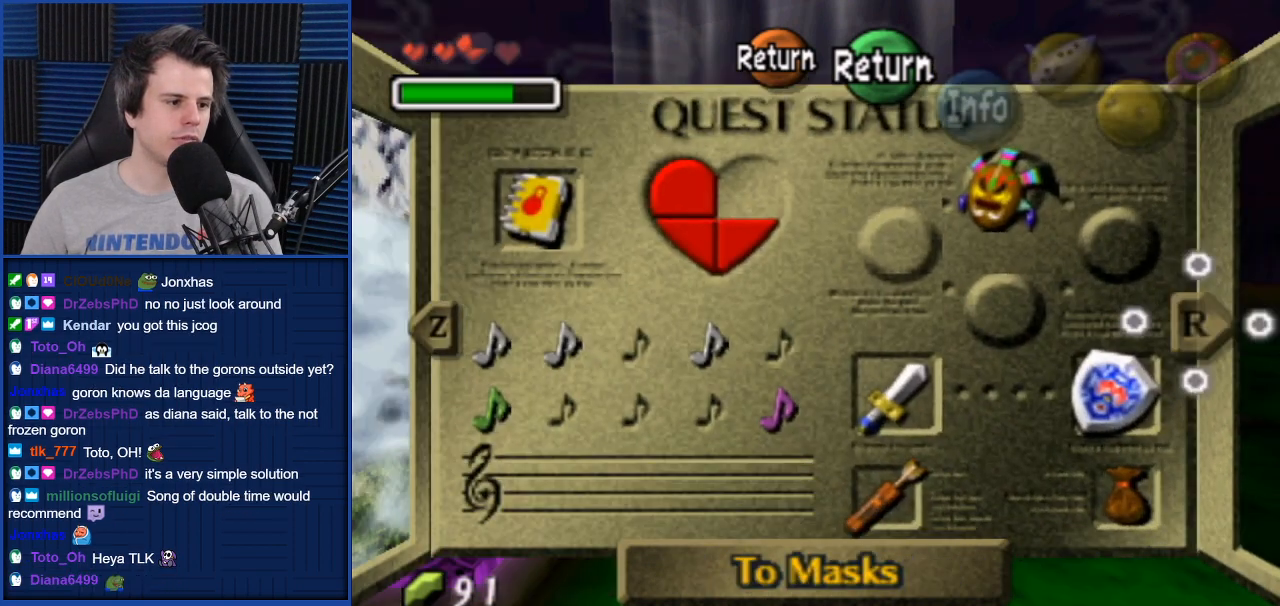
{"buttons": [], "left_stick": "left", "right_stick": "center", "events": [[100, "left_stick", "down"], [166, "left_stick", "down-left"], [333, "left_stick", "center"], [433, "left_stick", "left"]]}
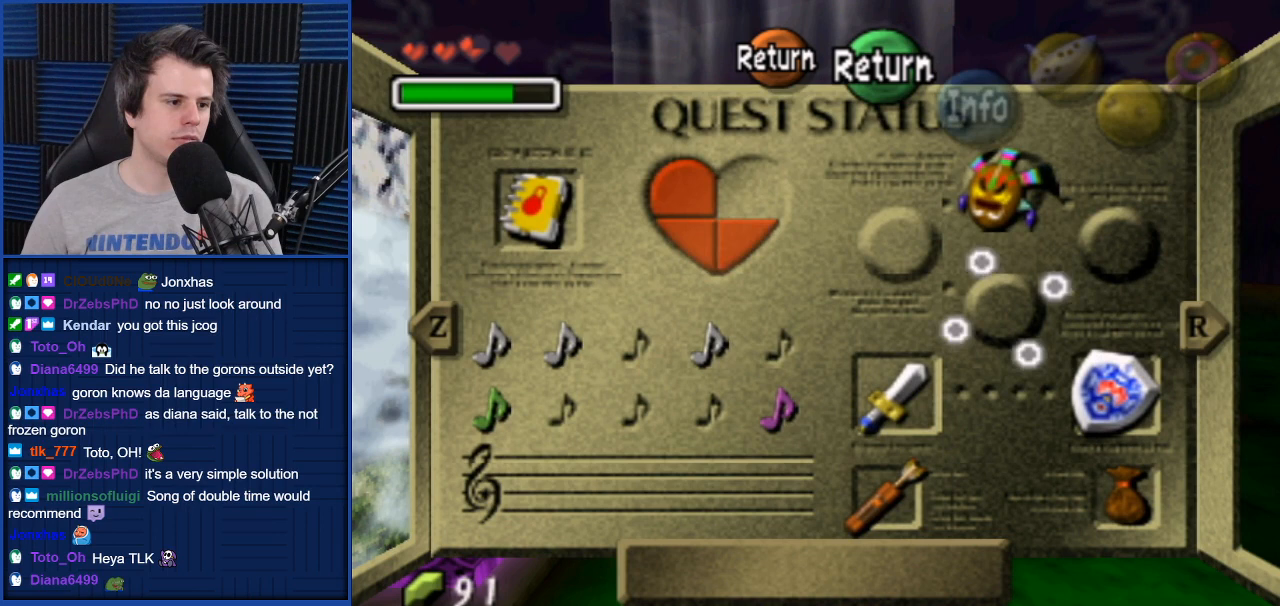
{"buttons": [], "left_stick": "left", "right_stick": "center", "events": [[67, "left_stick", "center"], [167, "left_stick", "left"], [300, "left_stick", "center"], [500, "left_stick", "left"]]}
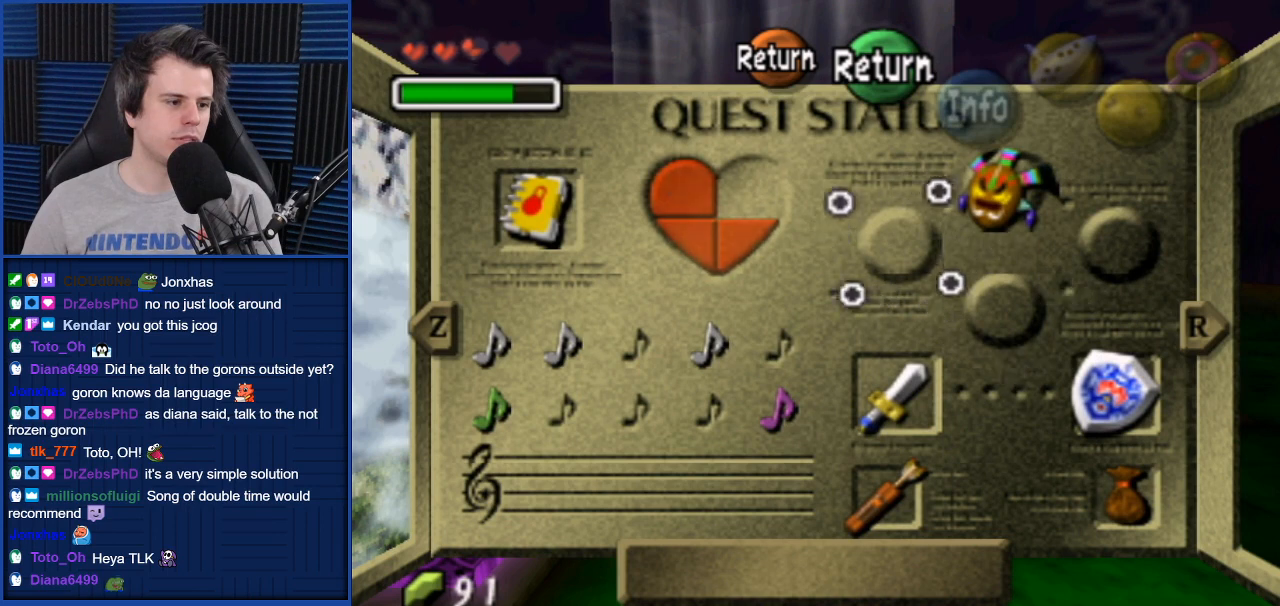
{"buttons": [], "left_stick": "center", "right_stick": "center", "events": [[134, "left_stick", "center"], [334, "left_stick", "down"], [468, "left_stick", "center"]]}
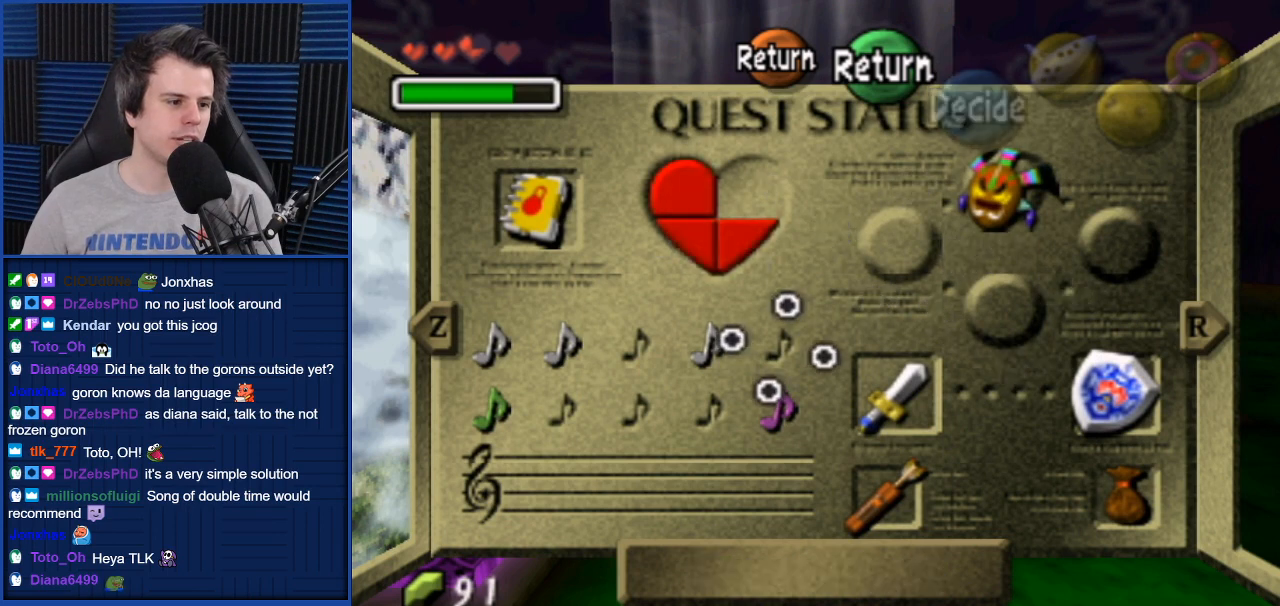
{"buttons": [], "left_stick": "center", "right_stick": "center", "events": [[334, "left_stick", "left"], [434, "left_stick", "center"]]}
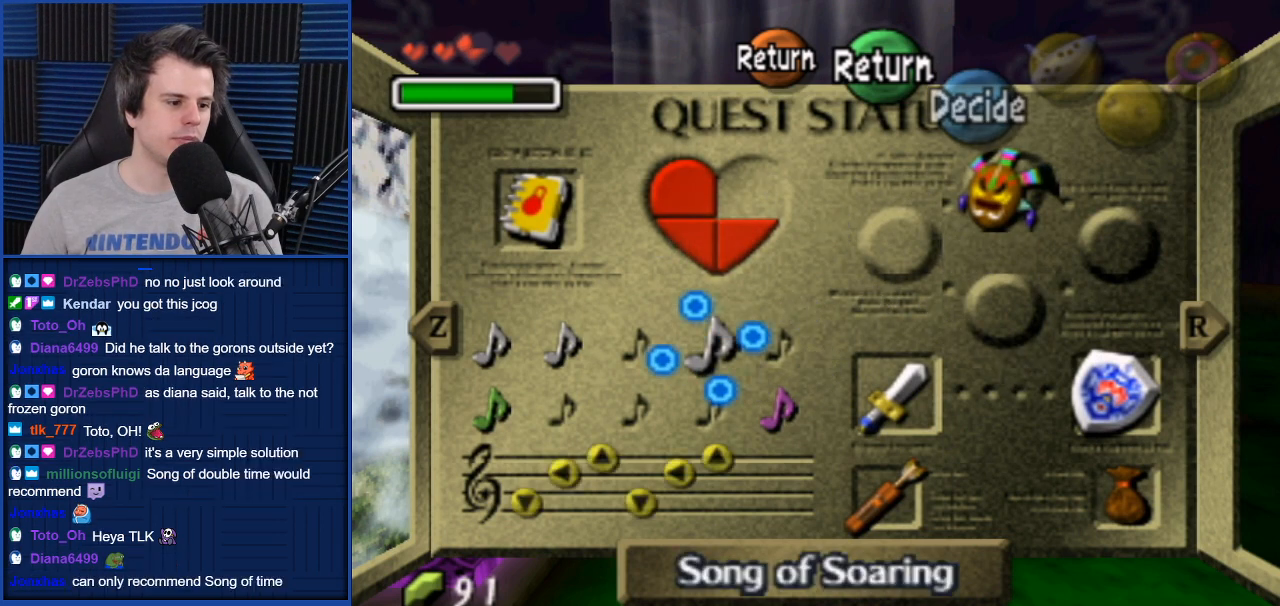
{"buttons": [], "left_stick": "center", "right_stick": "center", "events": [[400, "left_stick", "left"], [500, "left_stick", "center"]]}
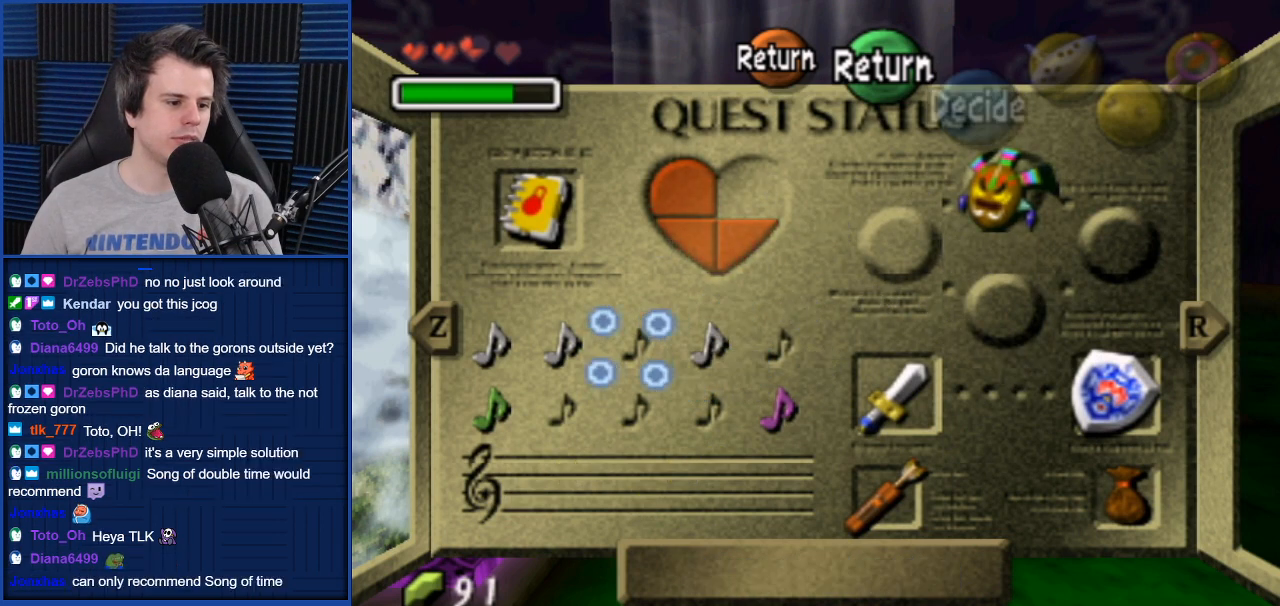
{"buttons": [], "left_stick": "center", "right_stick": "center", "events": [[100, "left_stick", "left"], [200, "left_stick", "center"]]}
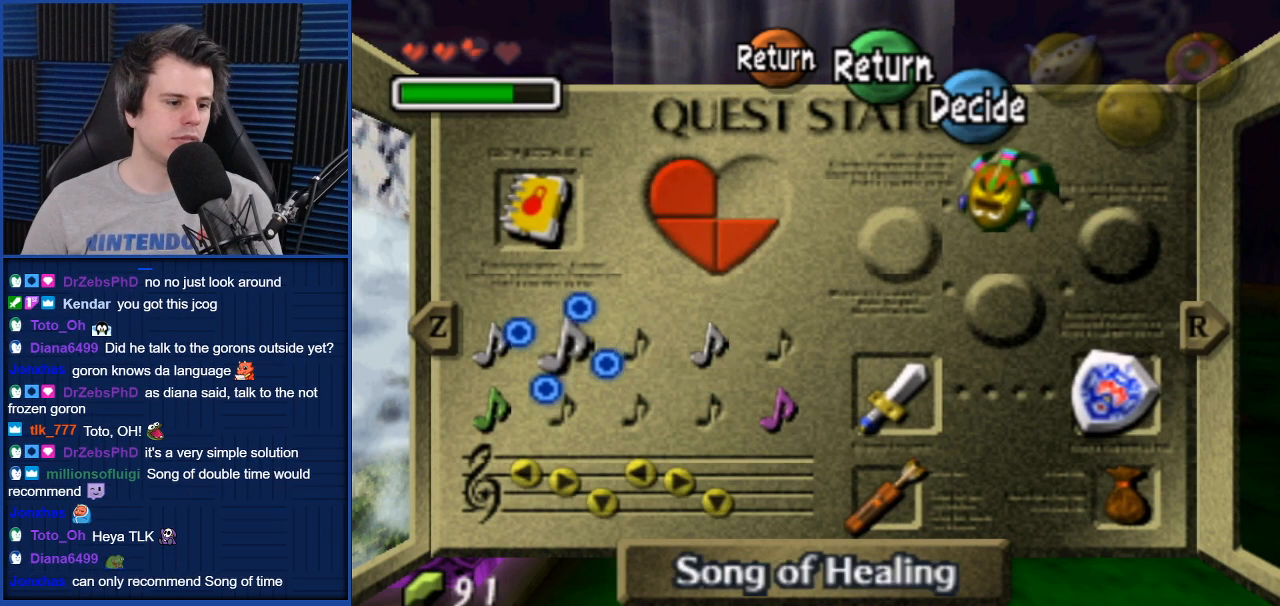
{"buttons": [], "left_stick": "down", "right_stick": "center", "events": [[34, "left_stick", "left"], [201, "left_stick", "center"], [501, "left_stick", "down"]]}
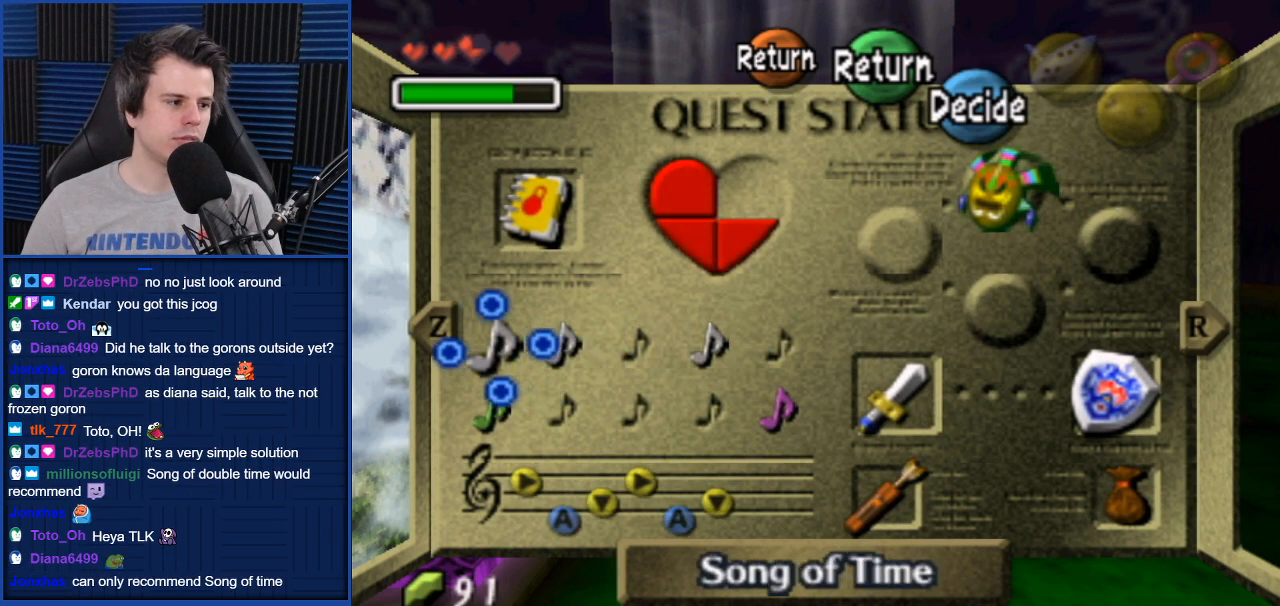
{"buttons": [], "left_stick": "center", "right_stick": "center", "events": [[167, "left_stick", "center"]]}
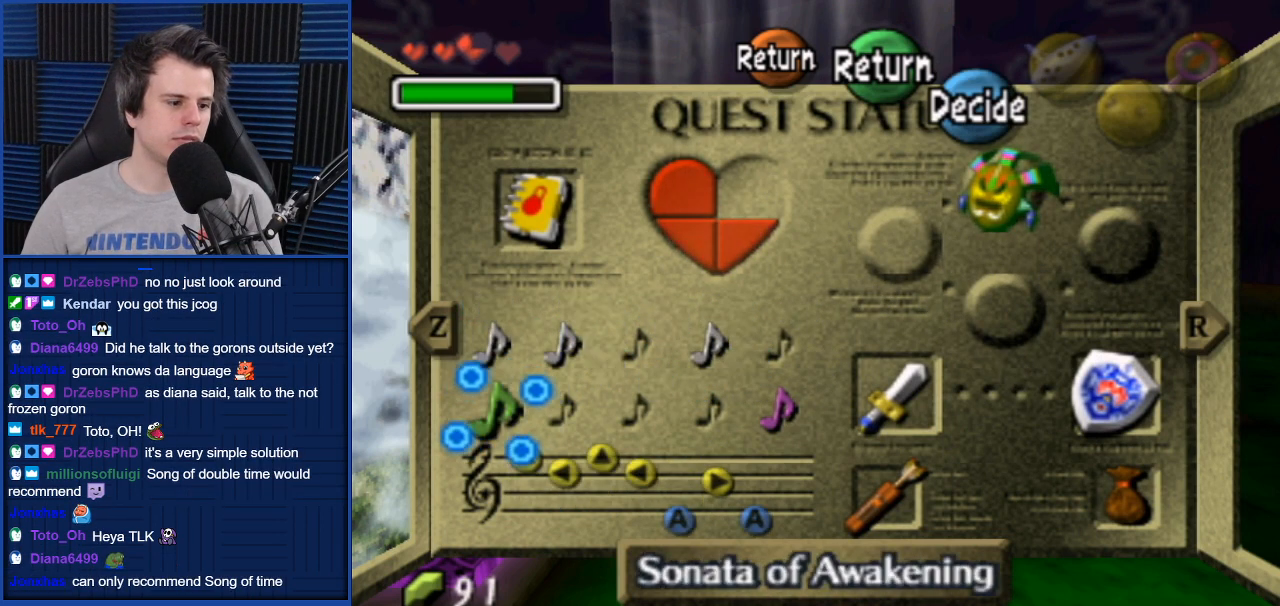
{"buttons": [], "left_stick": "right", "right_stick": "center", "events": [[333, "left_stick", "right"], [433, "left_stick", "center"], [500, "left_stick", "right"]]}
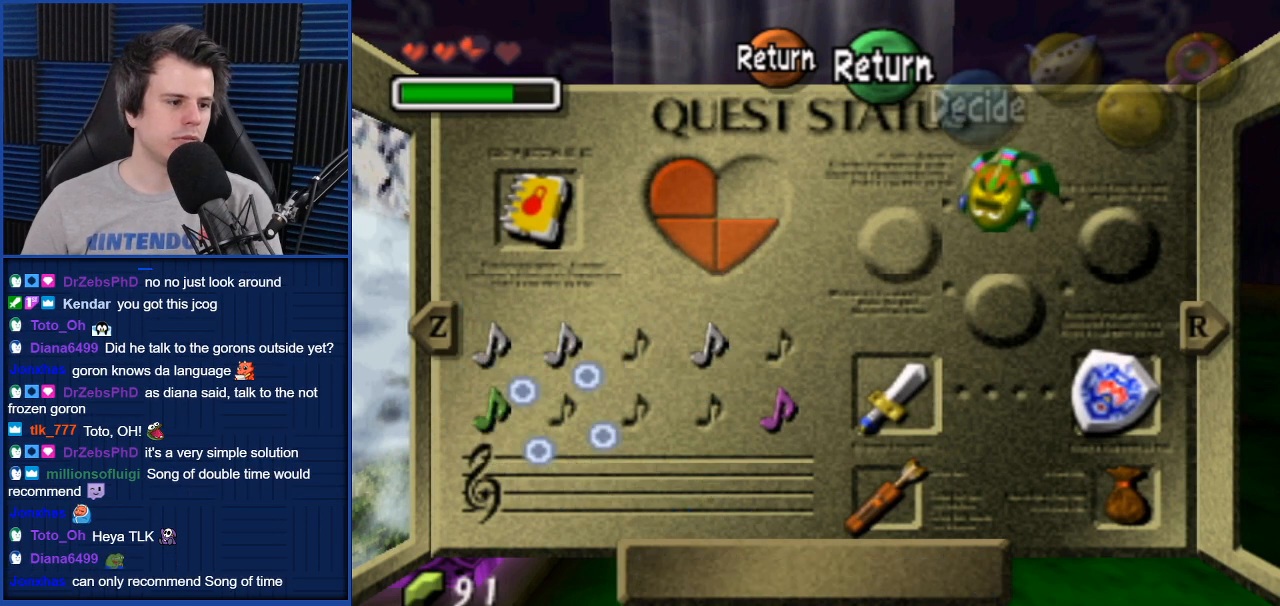
{"buttons": [], "left_stick": "right", "right_stick": "center", "events": [[100, "left_stick", "center"], [167, "left_stick", "right"], [267, "left_stick", "center"], [334, "left_stick", "right"]]}
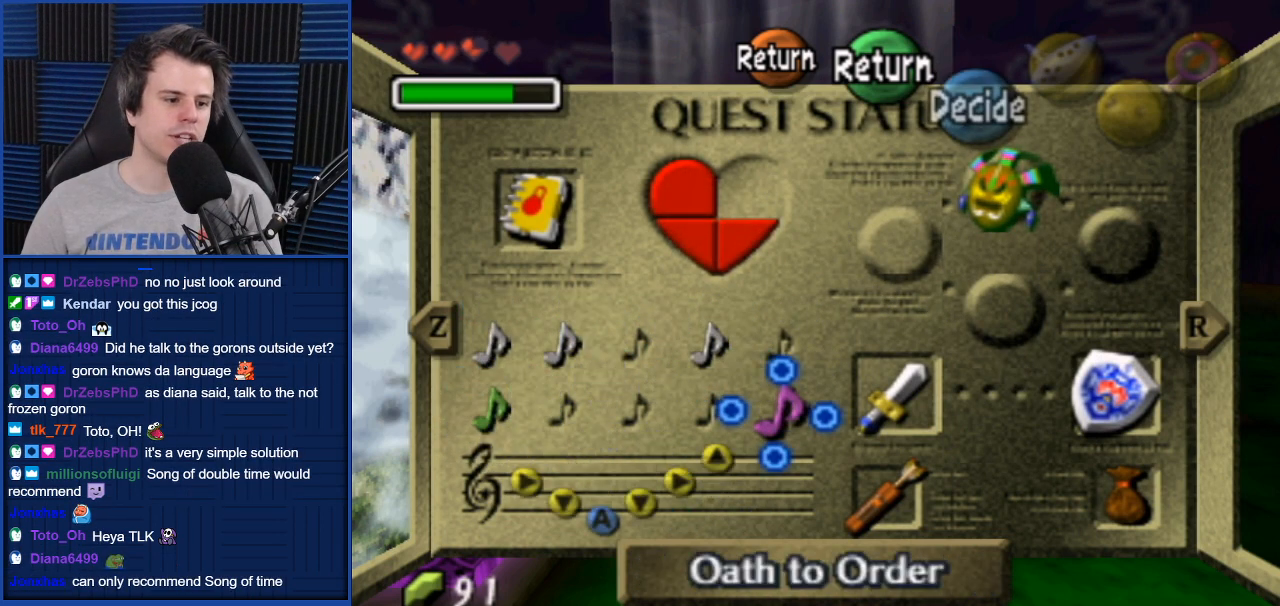
{"buttons": [], "left_stick": "left", "right_stick": "center", "events": [[34, "left_stick", "center"], [401, "left_stick", "left"]]}
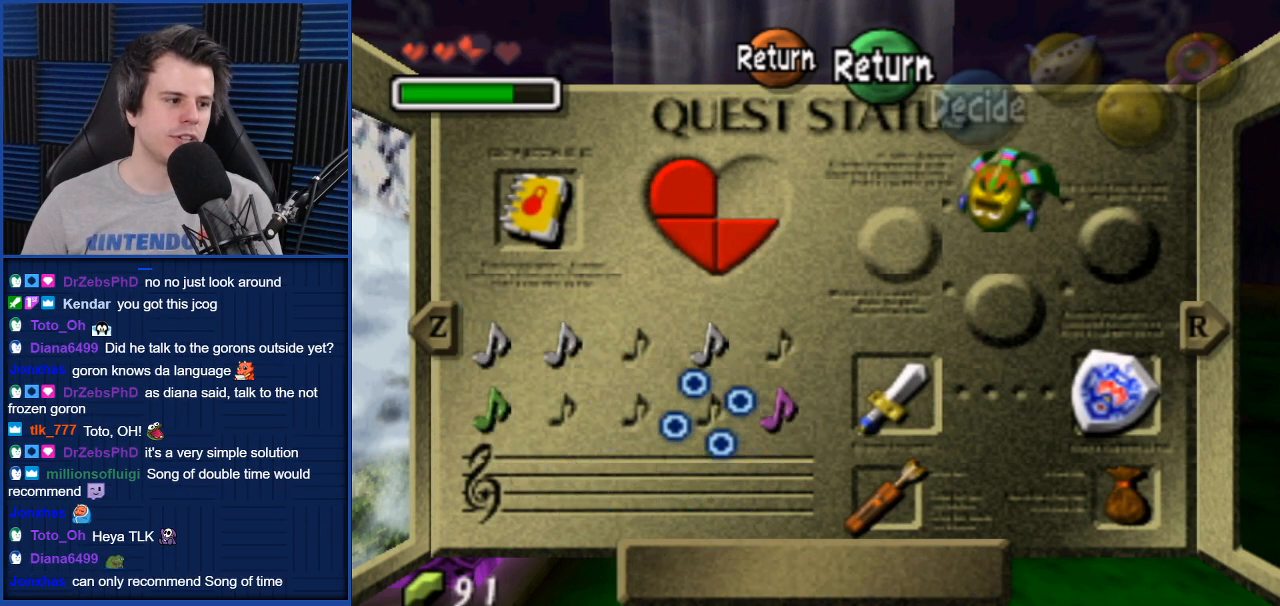
{"buttons": [], "left_stick": "up", "right_stick": "center", "events": [[33, "left_stick", "center"], [100, "left_stick", "left"], [234, "left_stick", "center"], [300, "left_stick", "left"], [467, "left_stick", "up"]]}
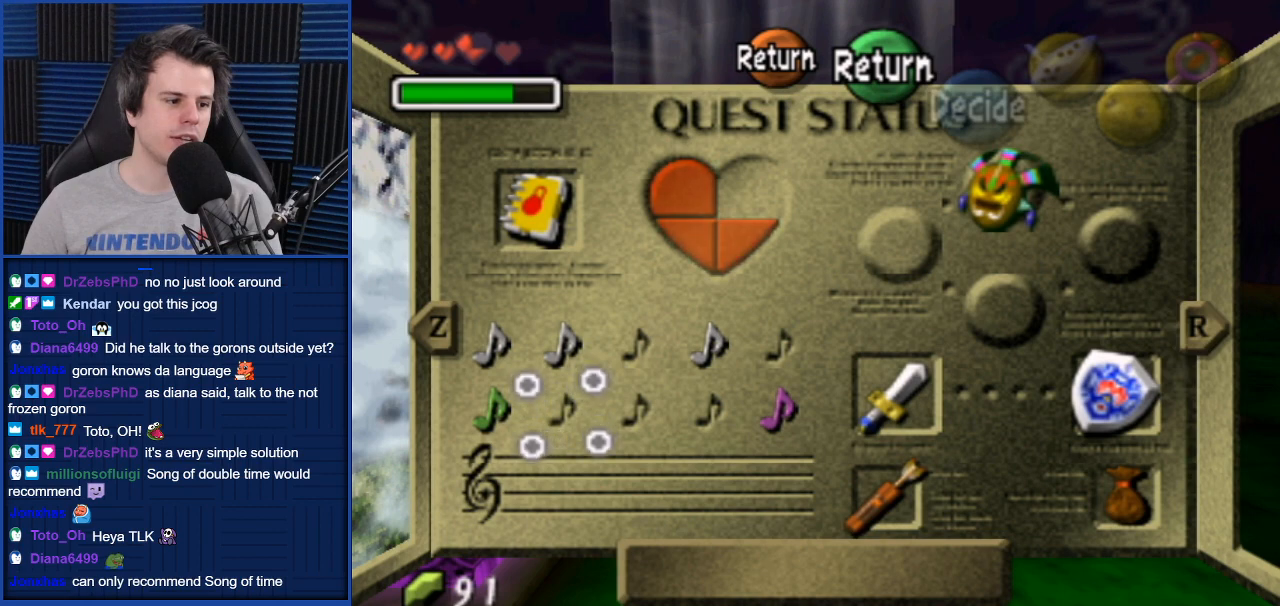
{"buttons": [], "left_stick": "center", "right_stick": "center", "events": [[100, "left_stick", "center"]]}
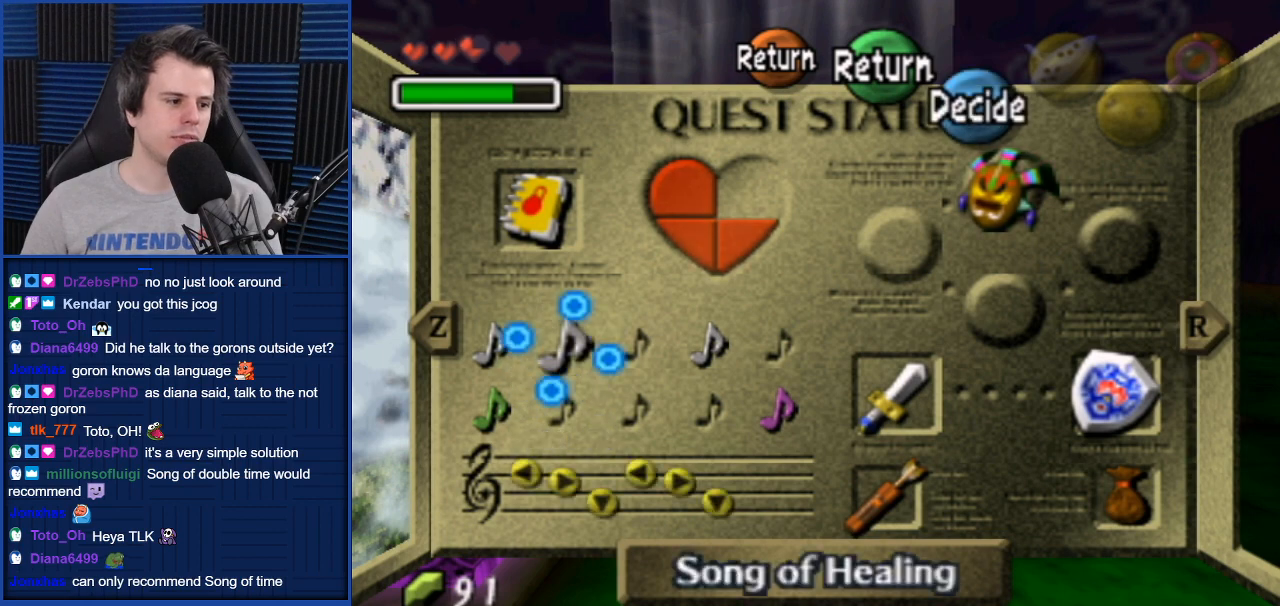
{"buttons": [], "left_stick": "center", "right_stick": "center", "events": []}